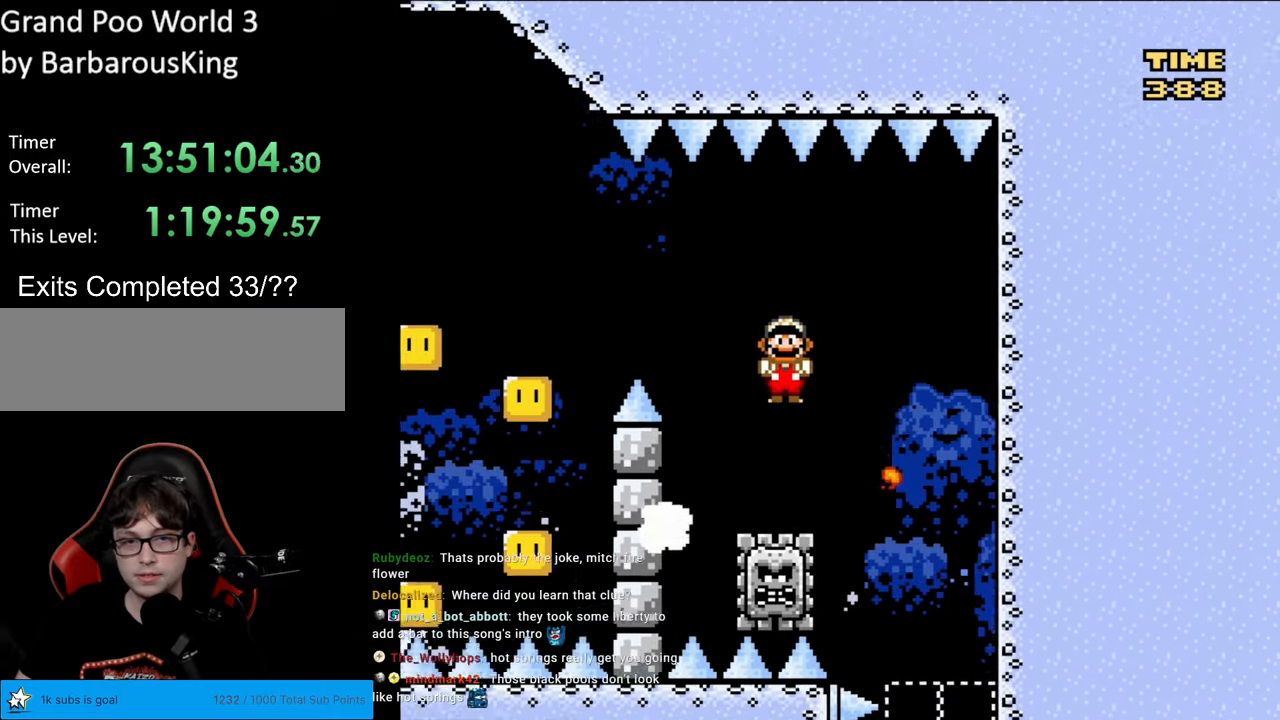
Gameplay with a controller (Nintendo layout); each line is a JSON object with the inputs held at the frame after it. "events" lists button and stick changes between this image and that frame as [ms after this image, input, new state], when the widget could be followed in between. Not read: L3 R3.
{"buttons": ["A", "X", "DPAD_LEFT"], "events": [[150, "A", "up"], [183, "A", "down"], [467, "A", "up"], [500, "A", "down"]]}
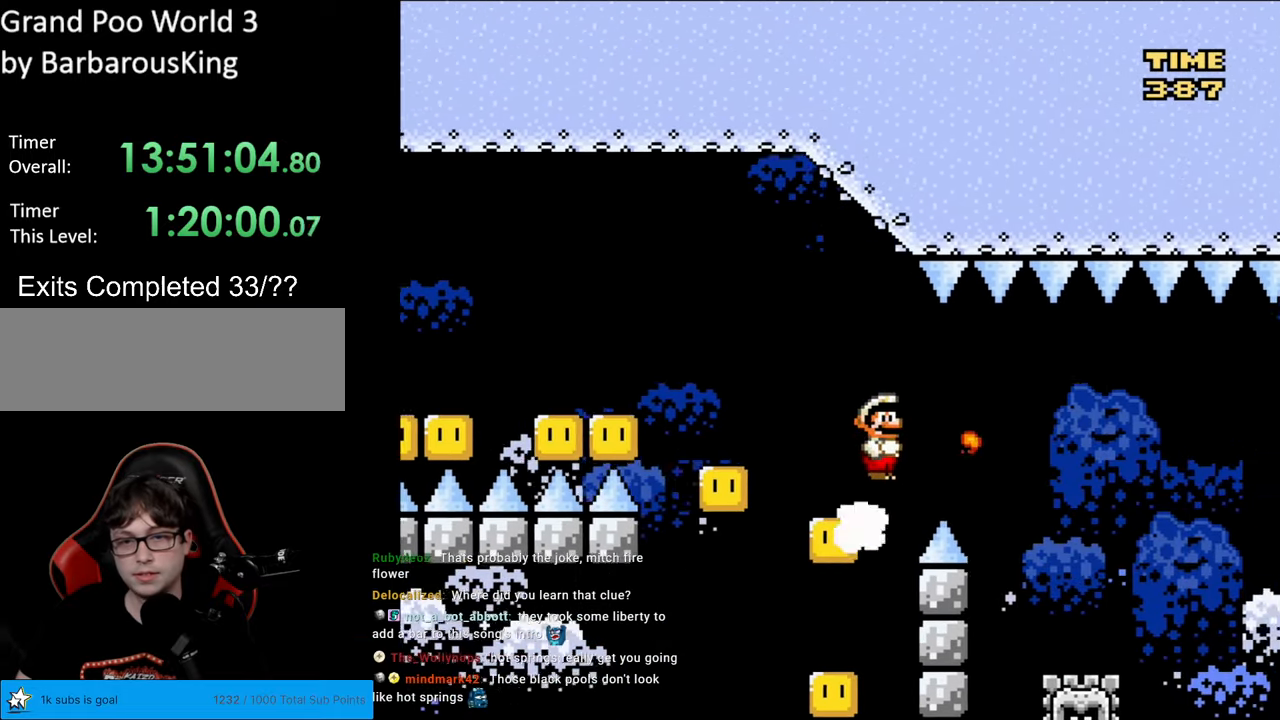
{"buttons": ["A", "X", "DPAD_LEFT"], "events": [[217, "DPAD_LEFT", "up"], [233, "DPAD_RIGHT", "down"], [383, "DPAD_RIGHT", "up"], [433, "DPAD_LEFT", "down"]]}
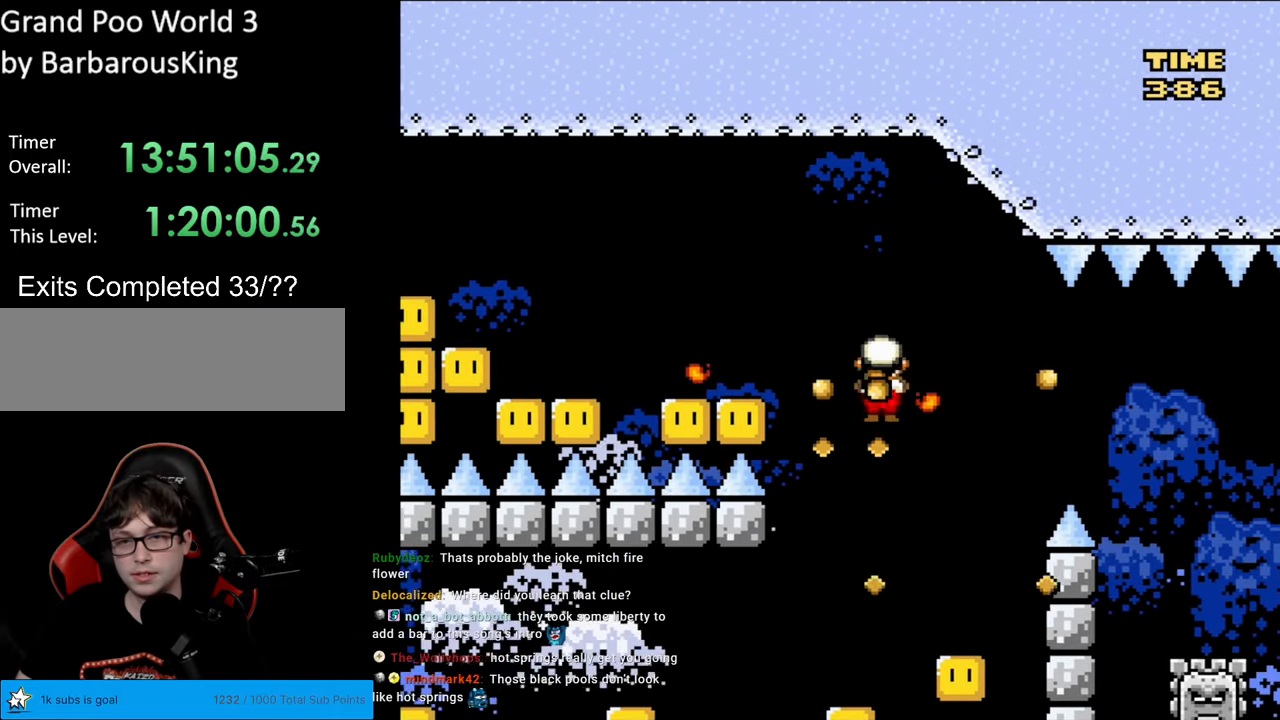
{"buttons": ["A", "X", "DPAD_LEFT"], "events": []}
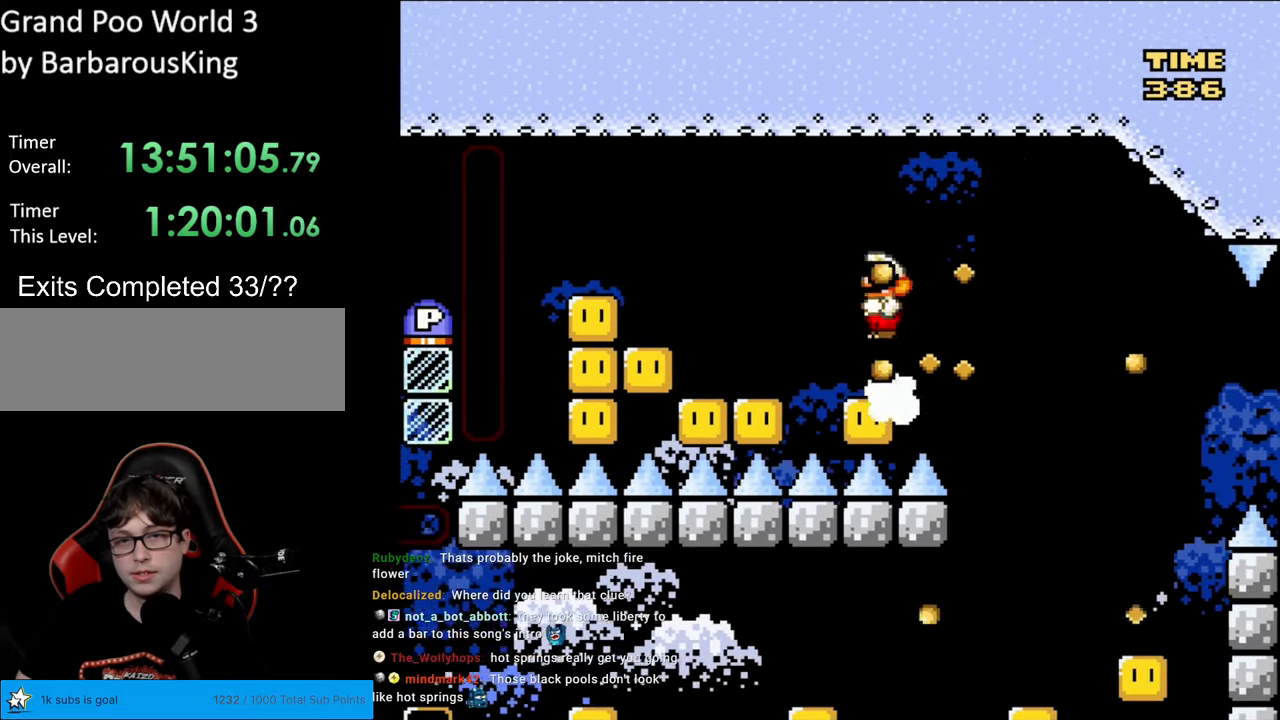
{"buttons": ["A", "X", "DPAD_LEFT"], "events": [[117, "A", "up"], [200, "A", "down"], [233, "DPAD_LEFT", "up"], [250, "DPAD_RIGHT", "down"], [333, "DPAD_RIGHT", "up"], [350, "DPAD_LEFT", "down"]]}
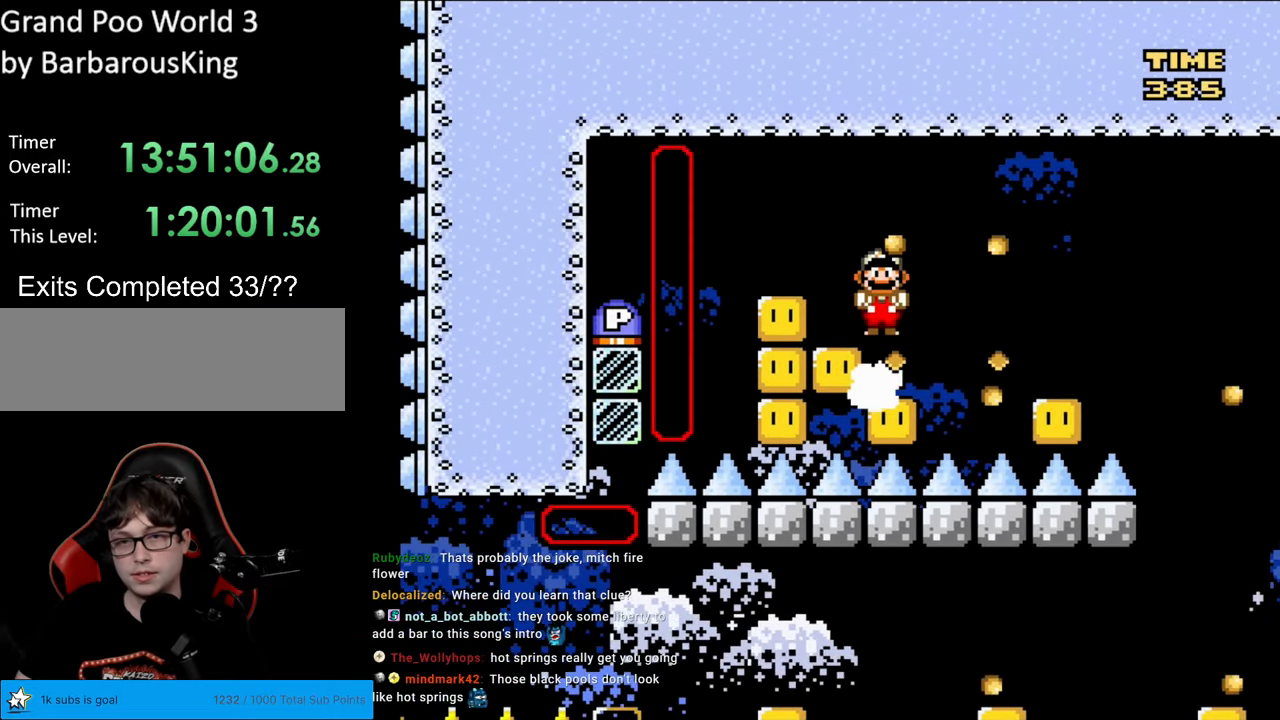
{"buttons": ["A", "X"], "events": [[117, "DPAD_LEFT", "up"], [133, "DPAD_RIGHT", "down"], [250, "DPAD_RIGHT", "up"], [283, "DPAD_LEFT", "down"], [483, "DPAD_LEFT", "up"]]}
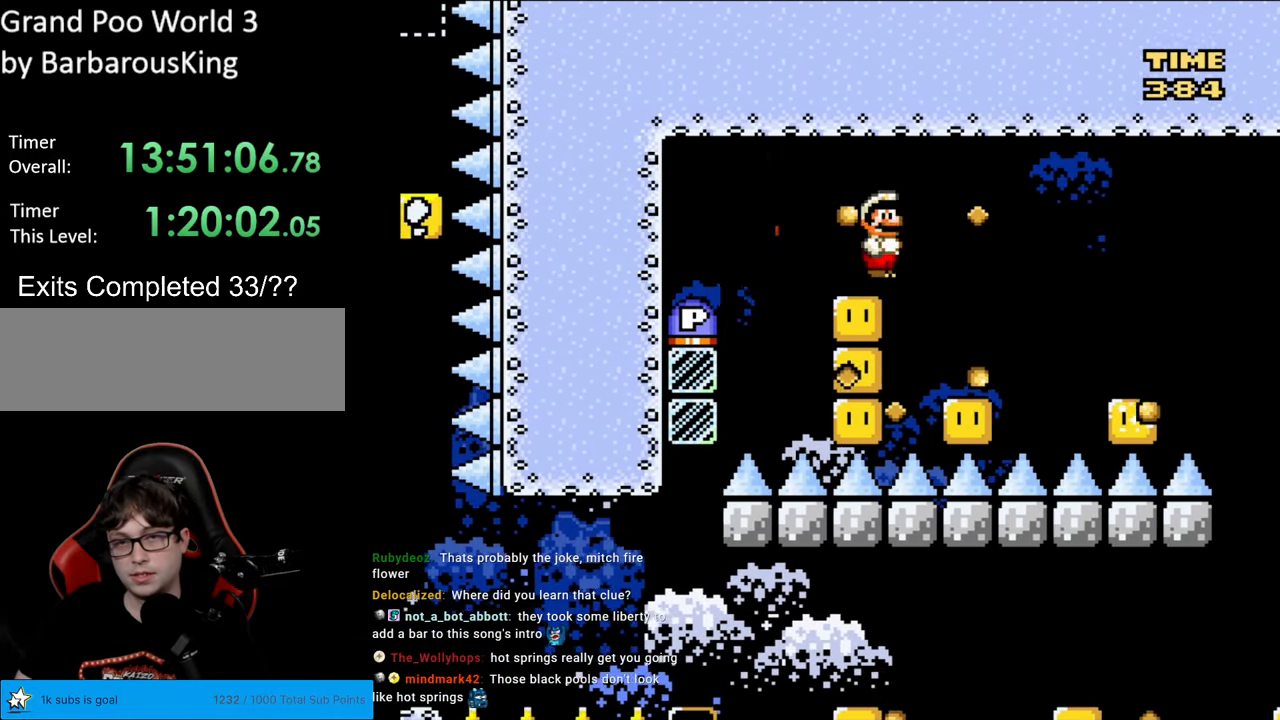
{"buttons": ["A", "X"], "events": [[117, "DPAD_RIGHT", "down"], [217, "DPAD_RIGHT", "up"], [350, "DPAD_LEFT", "down"], [450, "DPAD_LEFT", "up"]]}
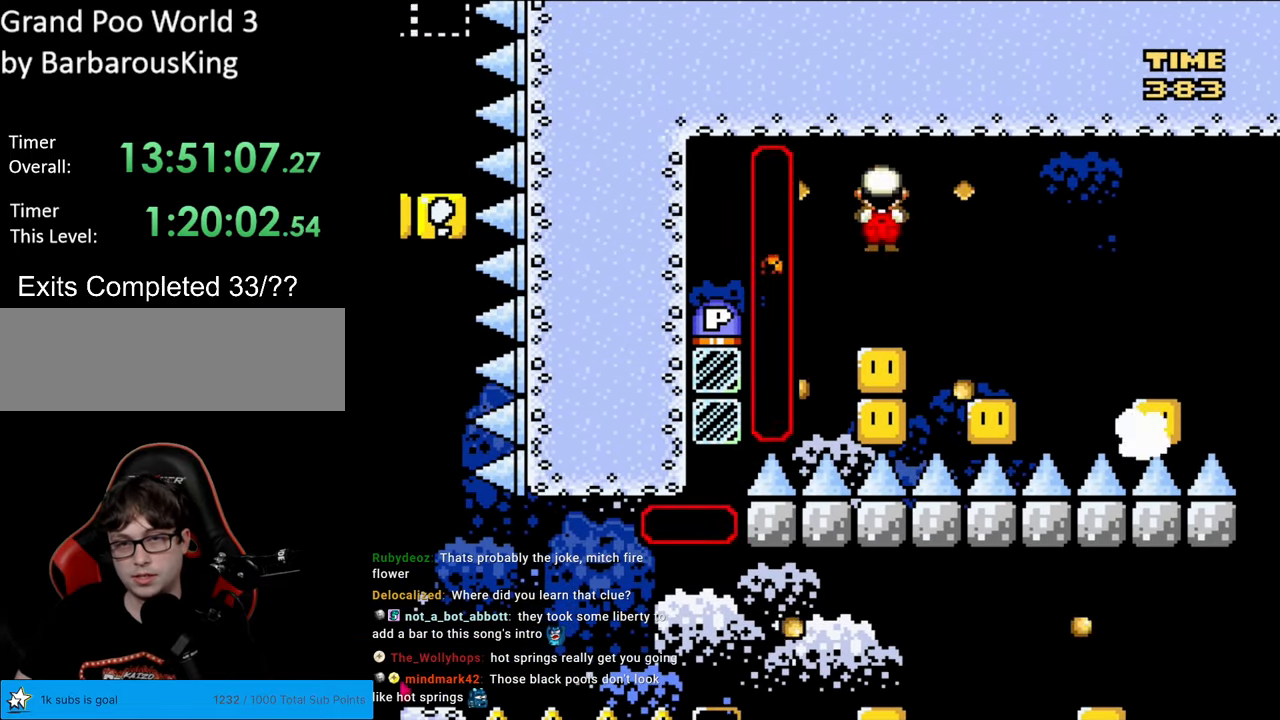
{"buttons": ["A", "X"], "events": [[17, "DPAD_RIGHT", "down"], [117, "DPAD_RIGHT", "up"], [267, "DPAD_LEFT", "down"], [433, "DPAD_LEFT", "up"]]}
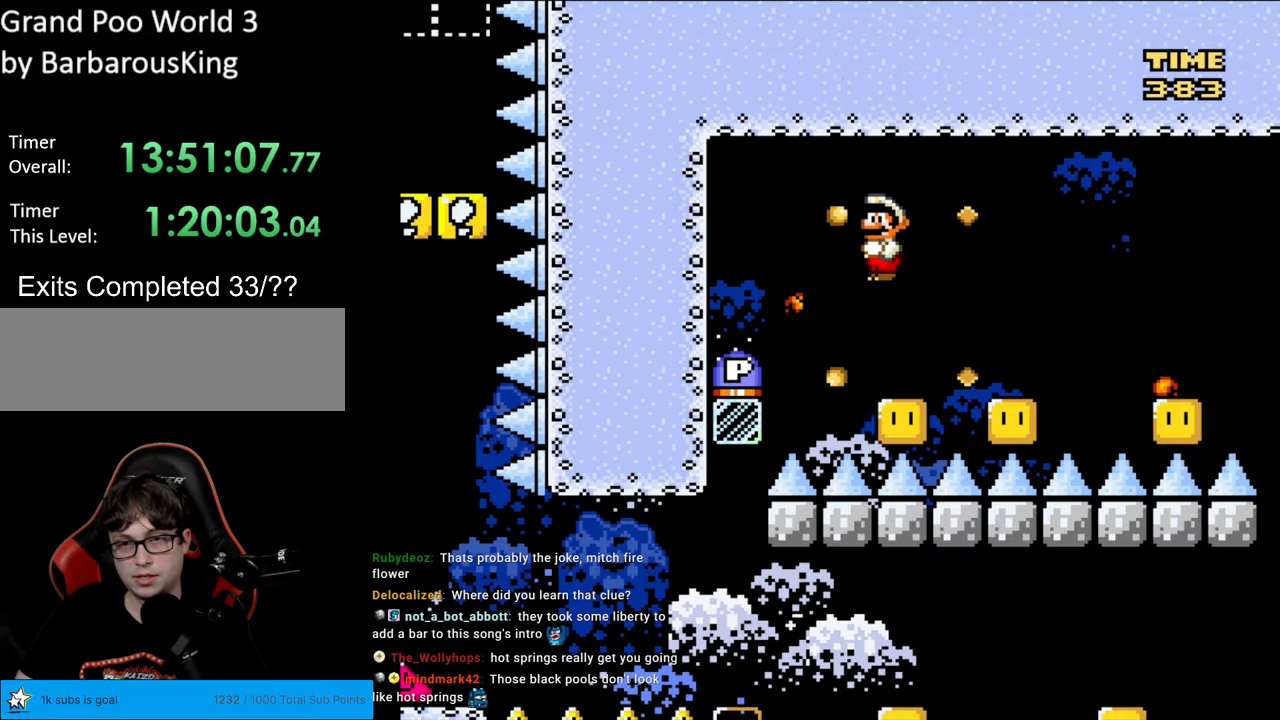
{"buttons": ["A", "X", "DPAD_RIGHT"], "events": [[50, "DPAD_RIGHT", "down"], [217, "DPAD_RIGHT", "up"], [433, "DPAD_RIGHT", "down"]]}
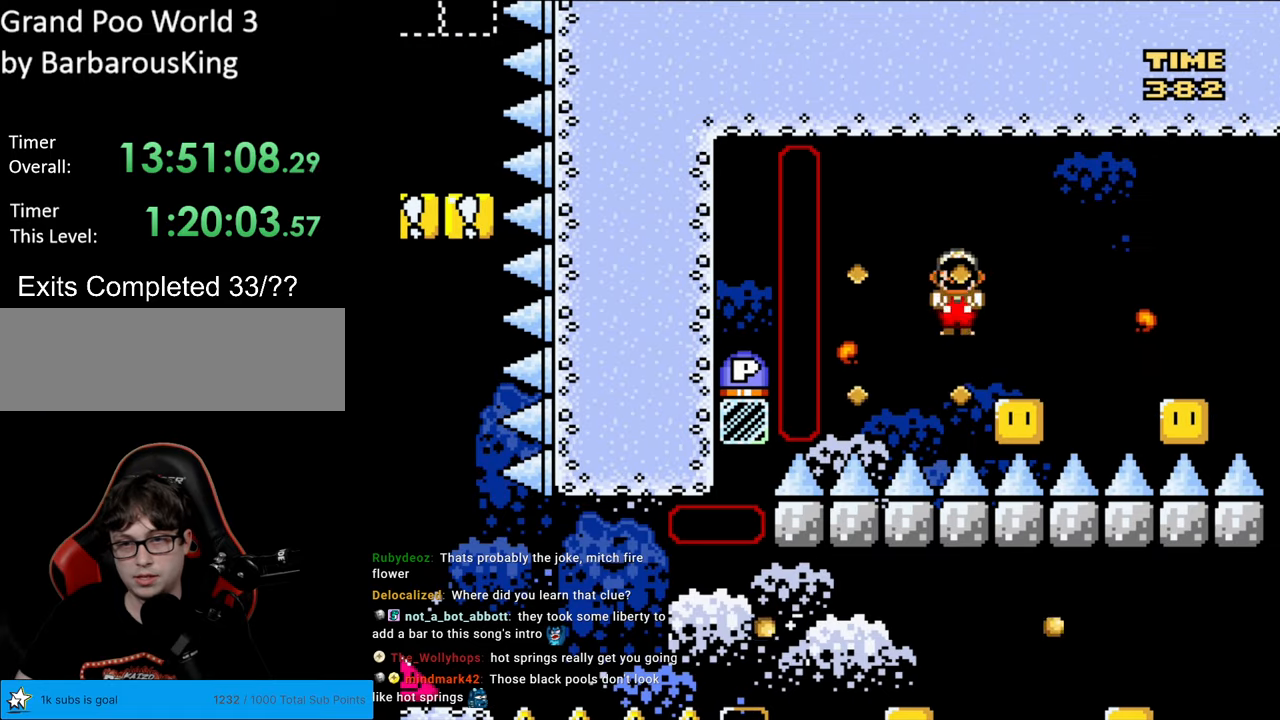
{"buttons": ["A", "X", "DPAD_RIGHT"], "events": [[133, "DPAD_RIGHT", "up"], [150, "DPAD_LEFT", "down"], [233, "DPAD_LEFT", "up"], [250, "DPAD_RIGHT", "down"]]}
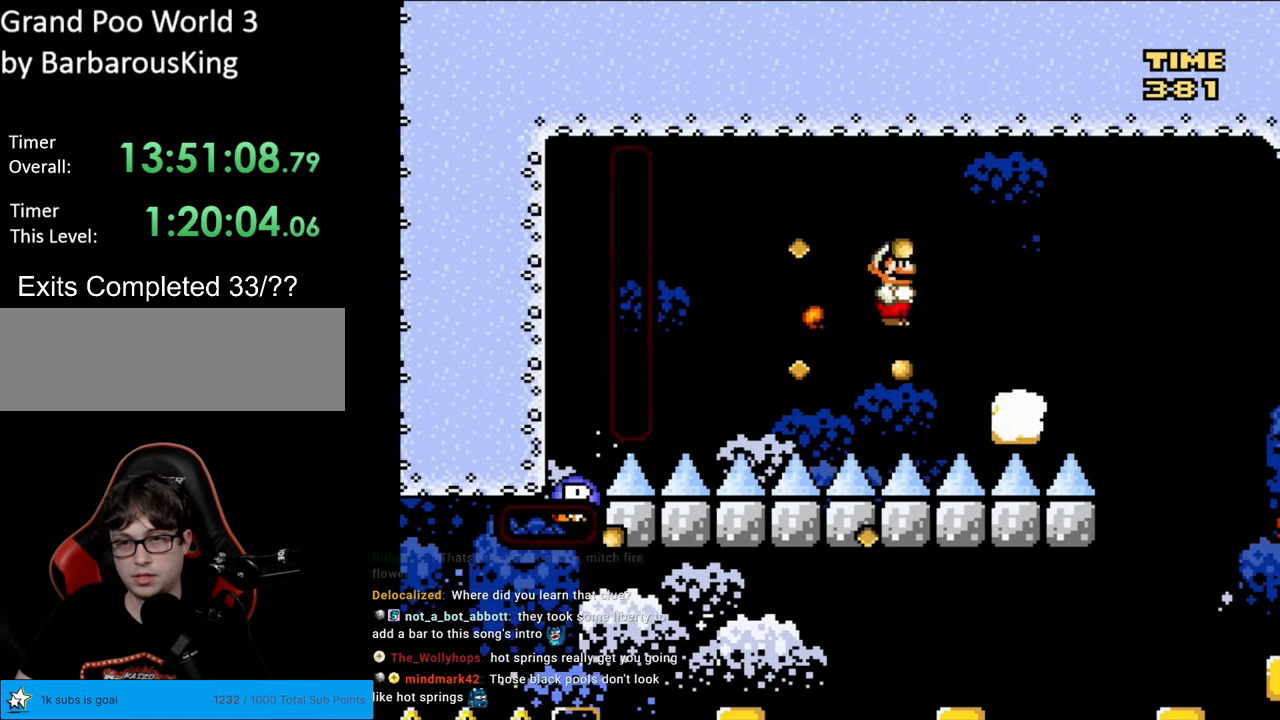
{"buttons": ["A", "X", "DPAD_RIGHT"], "events": [[217, "DPAD_LEFT", "down"], [217, "DPAD_RIGHT", "up"], [283, "DPAD_LEFT", "up"], [317, "DPAD_RIGHT", "down"]]}
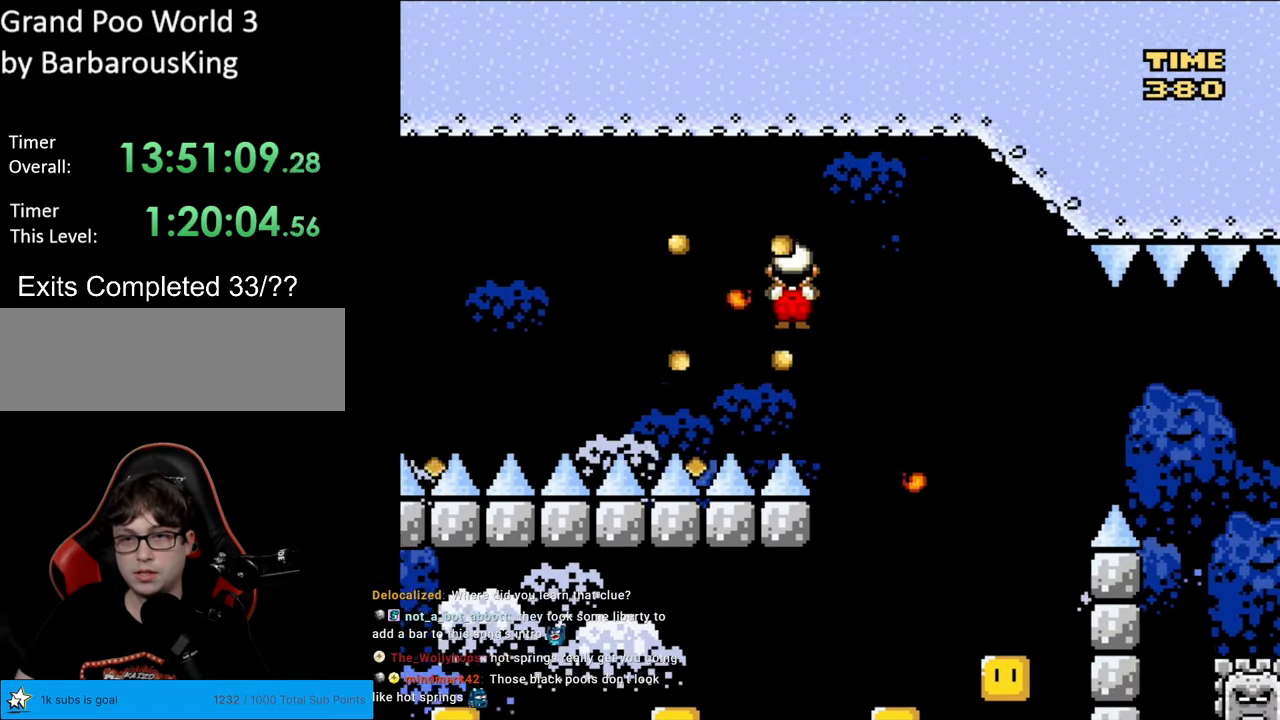
{"buttons": ["A", "X", "DPAD_LEFT"], "events": [[67, "A", "up"], [400, "DPAD_RIGHT", "up"], [433, "A", "down"], [433, "DPAD_LEFT", "down"]]}
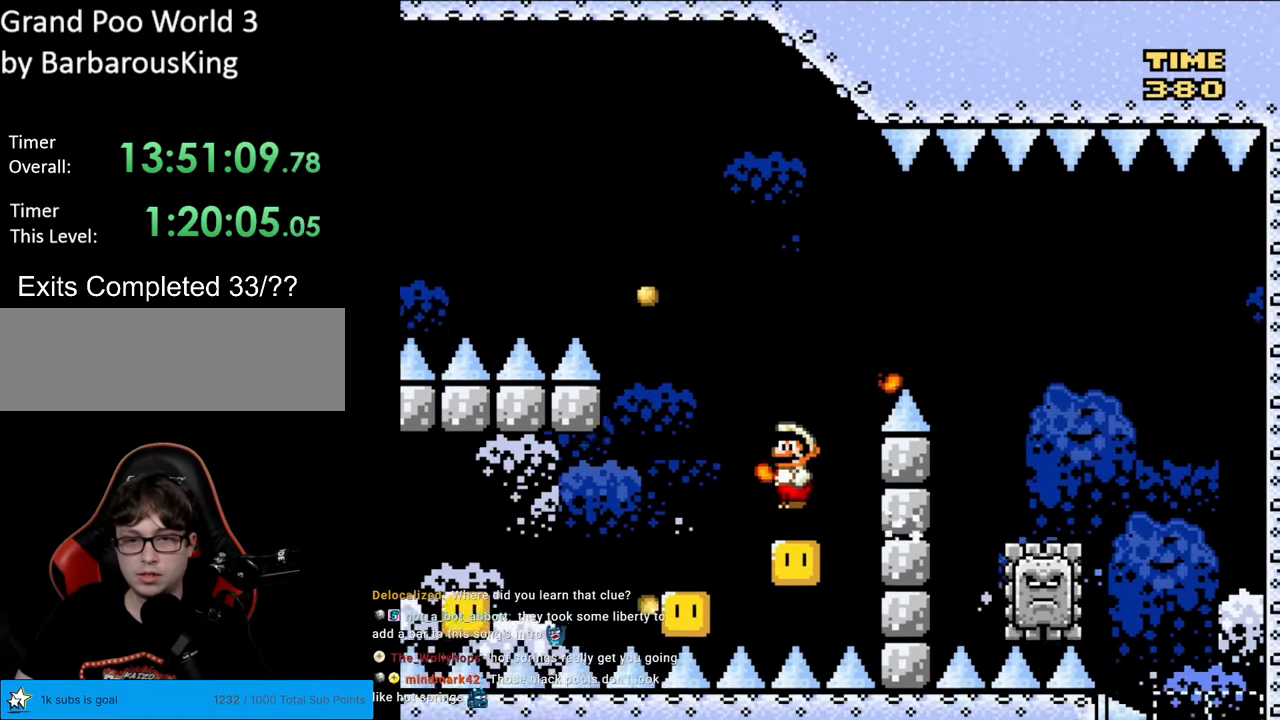
{"buttons": ["A", "X", "DPAD_LEFT"], "events": [[200, "A", "up"], [233, "DPAD_LEFT", "up"], [383, "DPAD_LEFT", "down"], [450, "A", "down"]]}
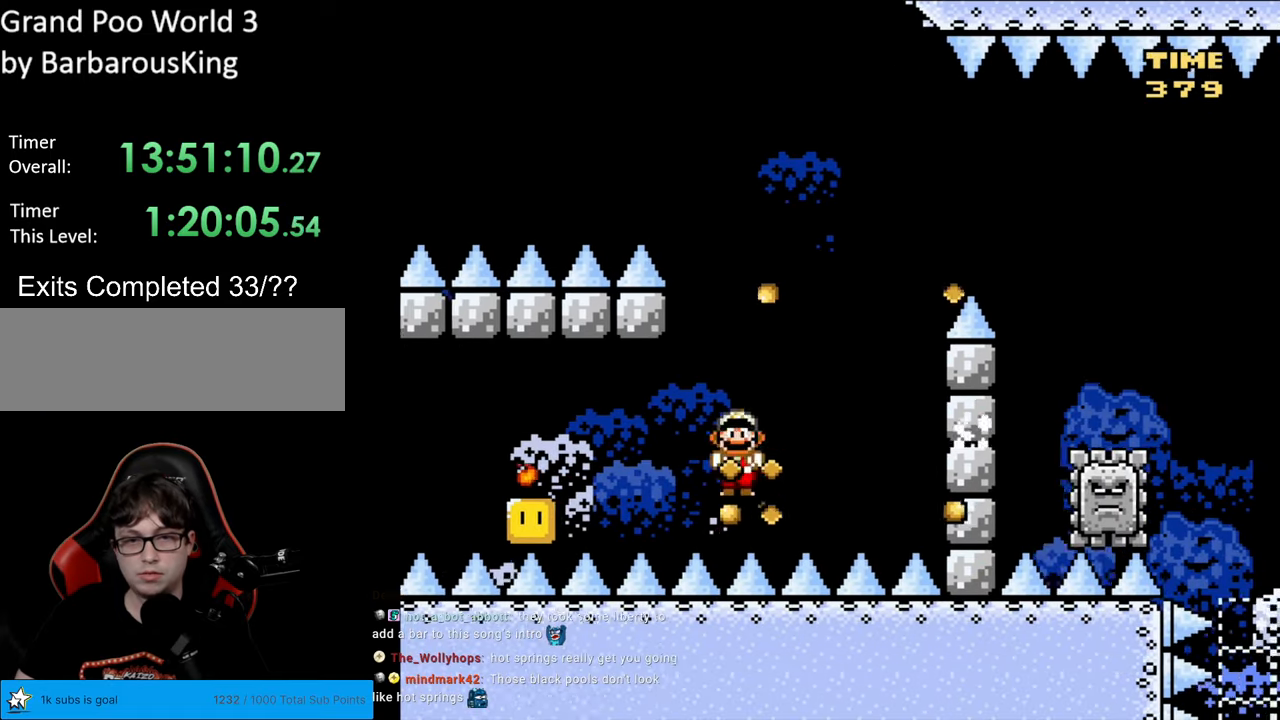
{"buttons": ["A", "X", "DPAD_LEFT"], "events": [[133, "A", "up"], [200, "A", "down"]]}
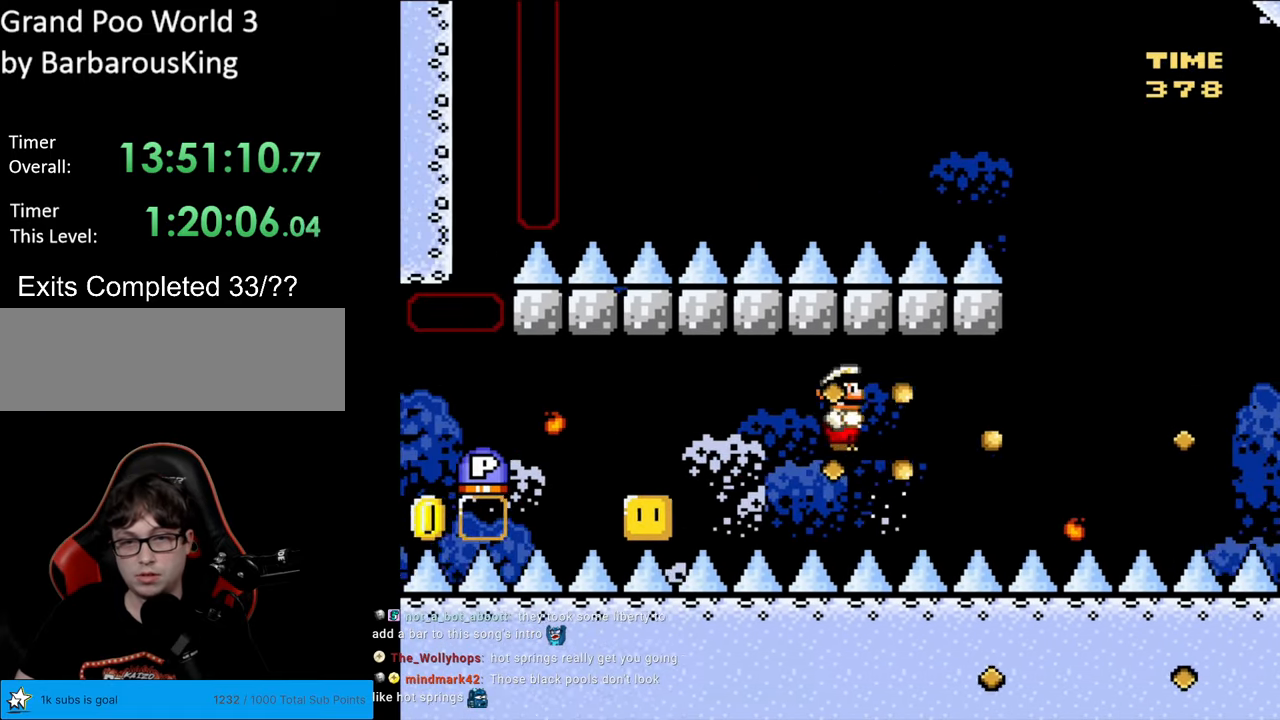
{"buttons": ["A", "X", "DPAD_LEFT"], "events": []}
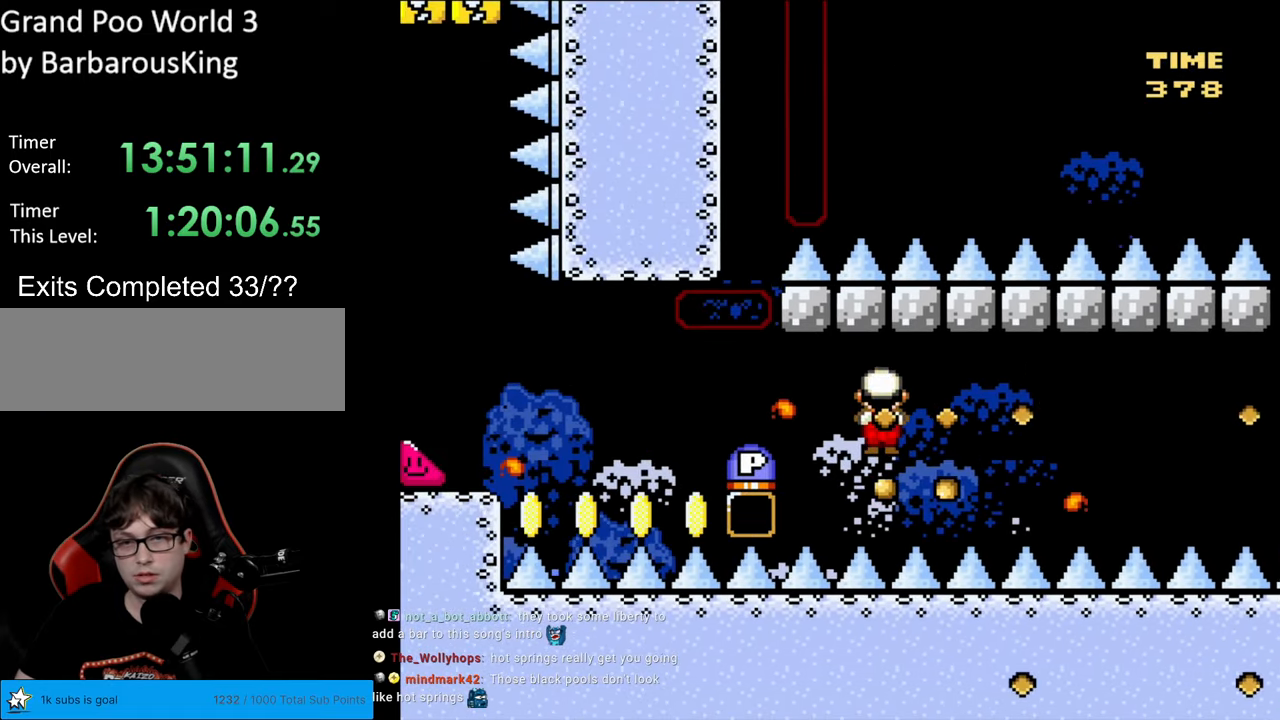
{"buttons": ["Y", "DPAD_LEFT"], "events": [[200, "X", "up"], [433, "A", "up"], [467, "Y", "down"]]}
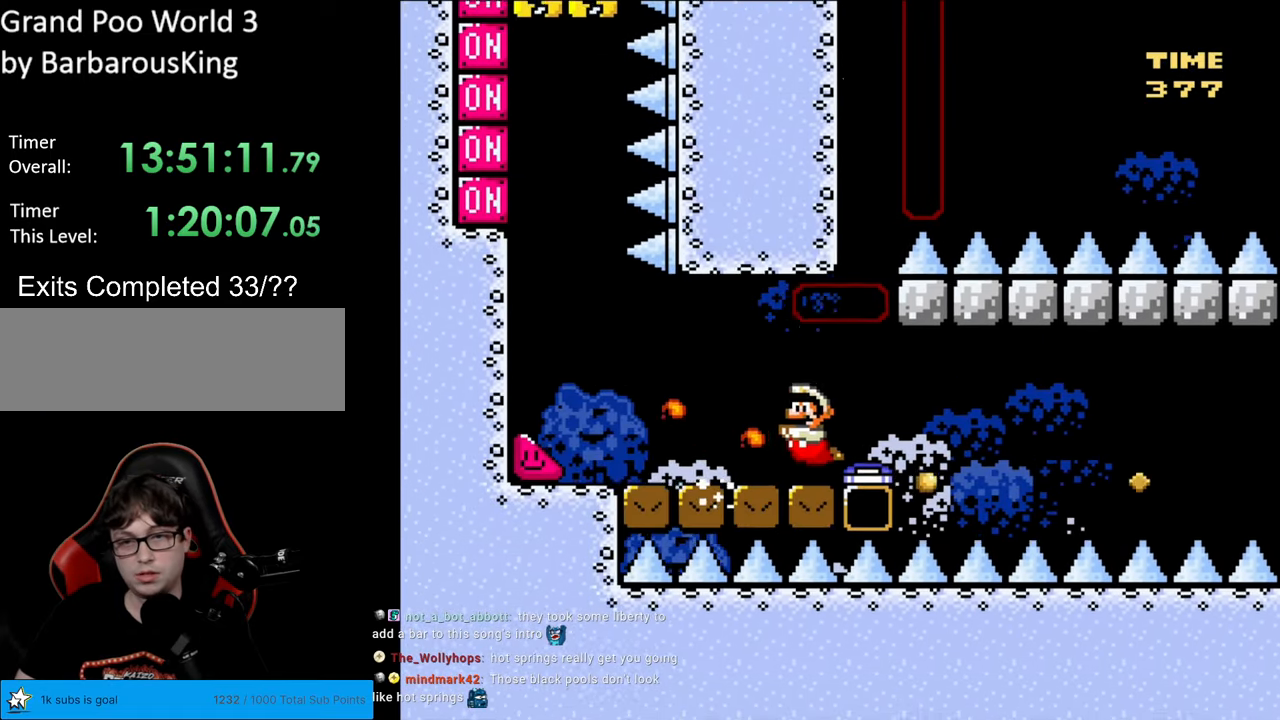
{"buttons": ["Y", "DPAD_LEFT"], "events": []}
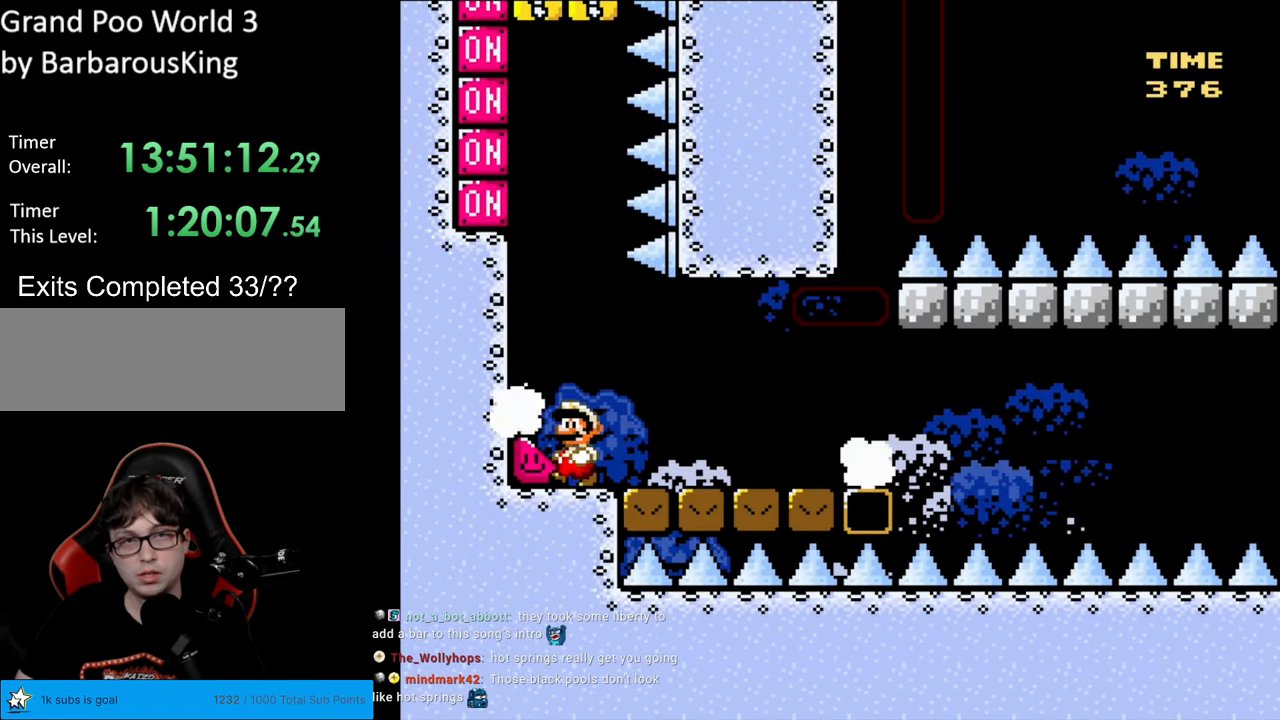
{"buttons": ["Y", "DPAD_LEFT"], "events": []}
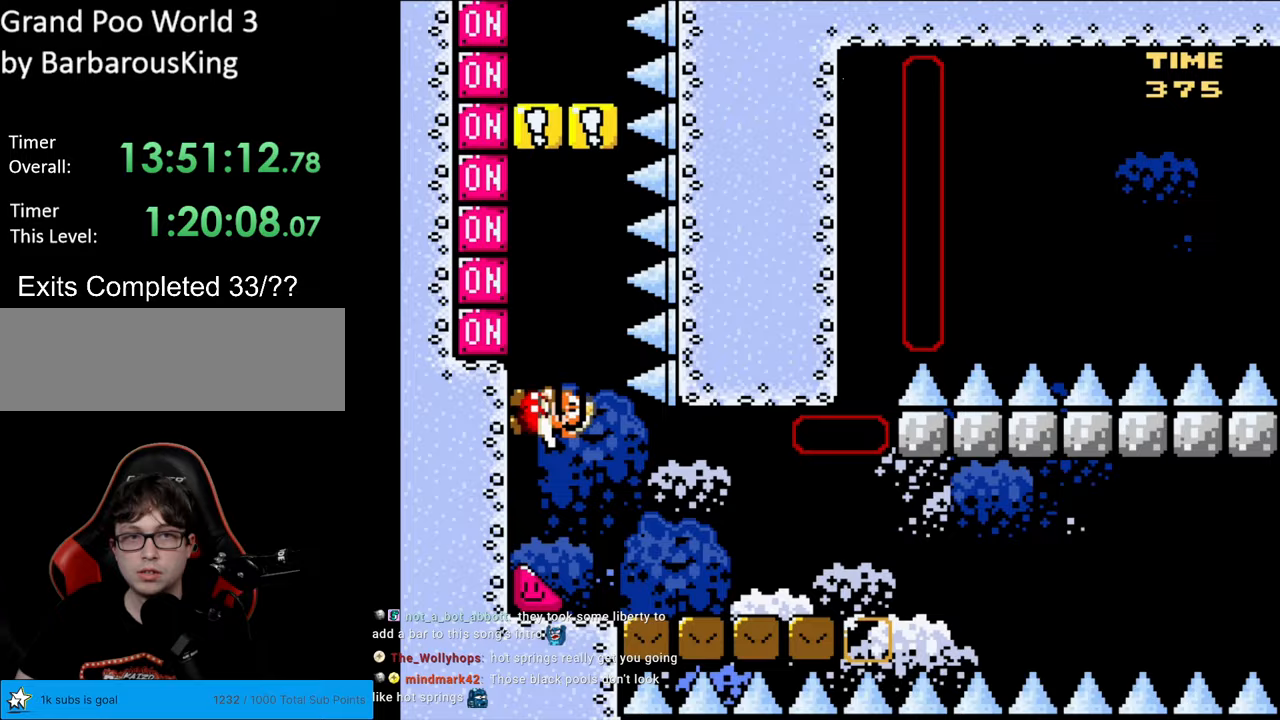
{"buttons": ["Y", "DPAD_LEFT"], "events": [[217, "X", "down"], [350, "X", "up"]]}
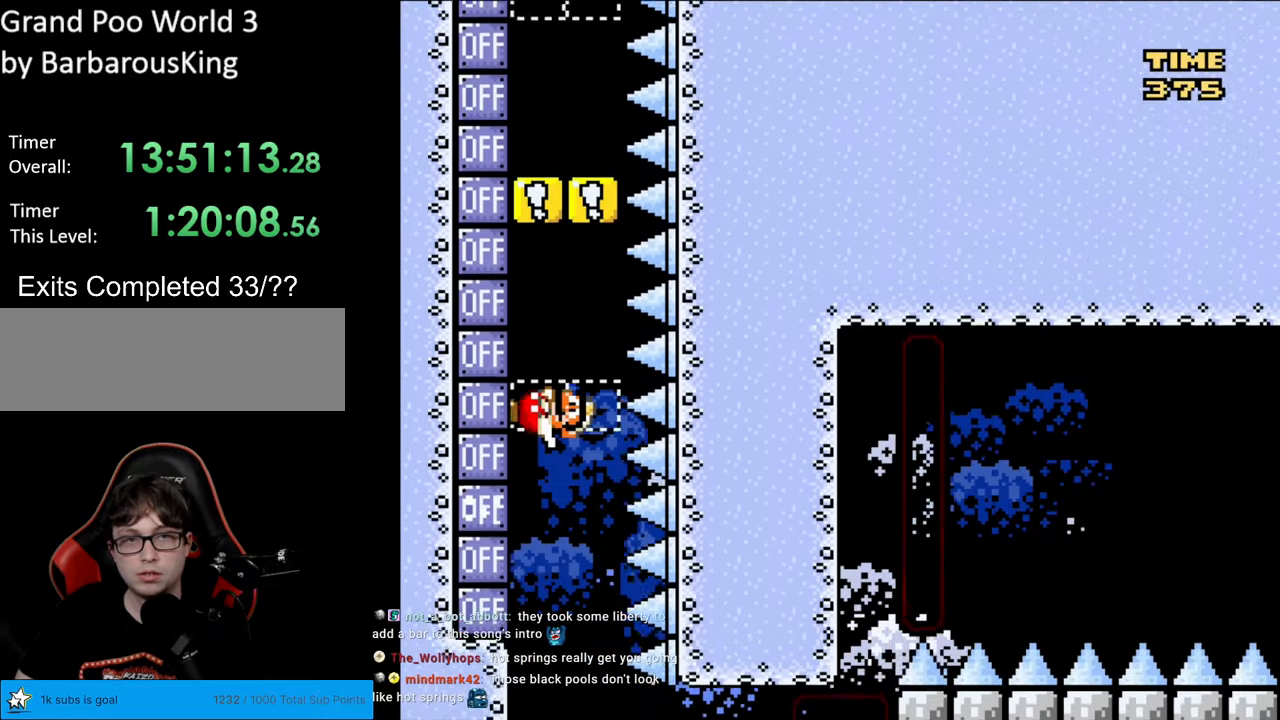
{"buttons": ["Y", "DPAD_LEFT"], "events": [[183, "X", "down"], [300, "X", "up"]]}
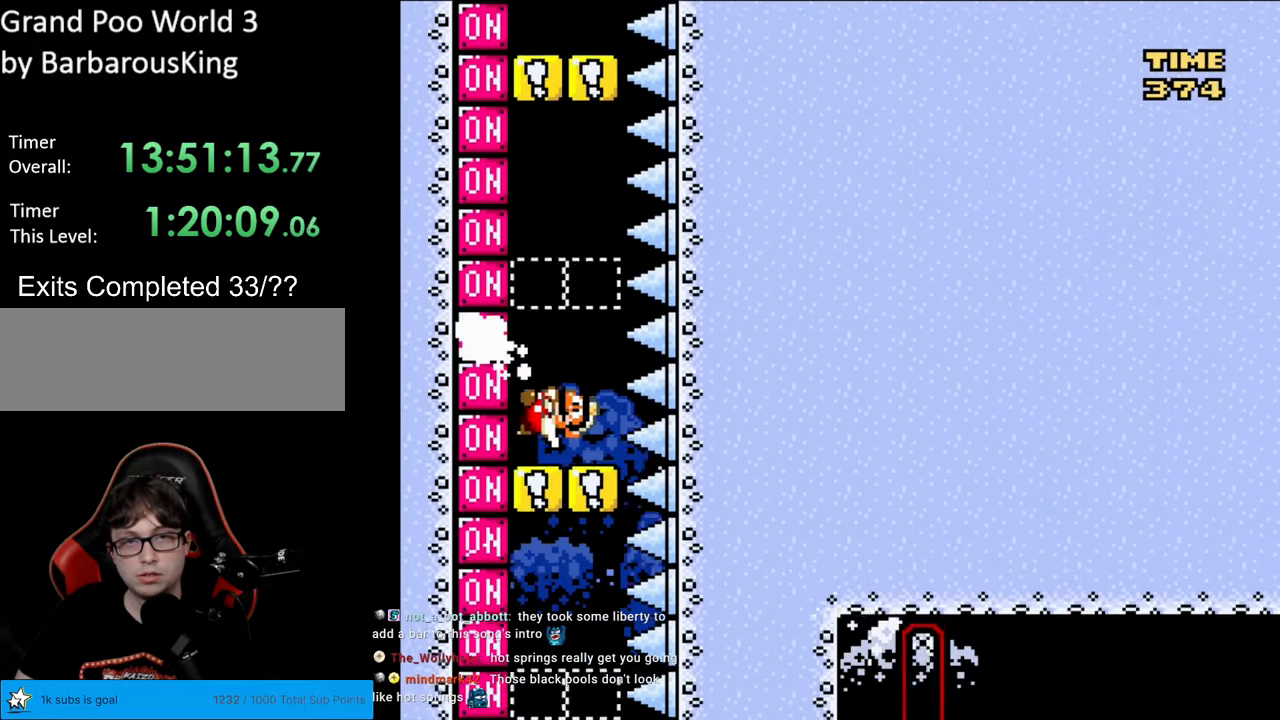
{"buttons": ["Y", "DPAD_LEFT"], "events": [[17, "X", "down"], [150, "X", "up"], [367, "X", "down"], [483, "X", "up"]]}
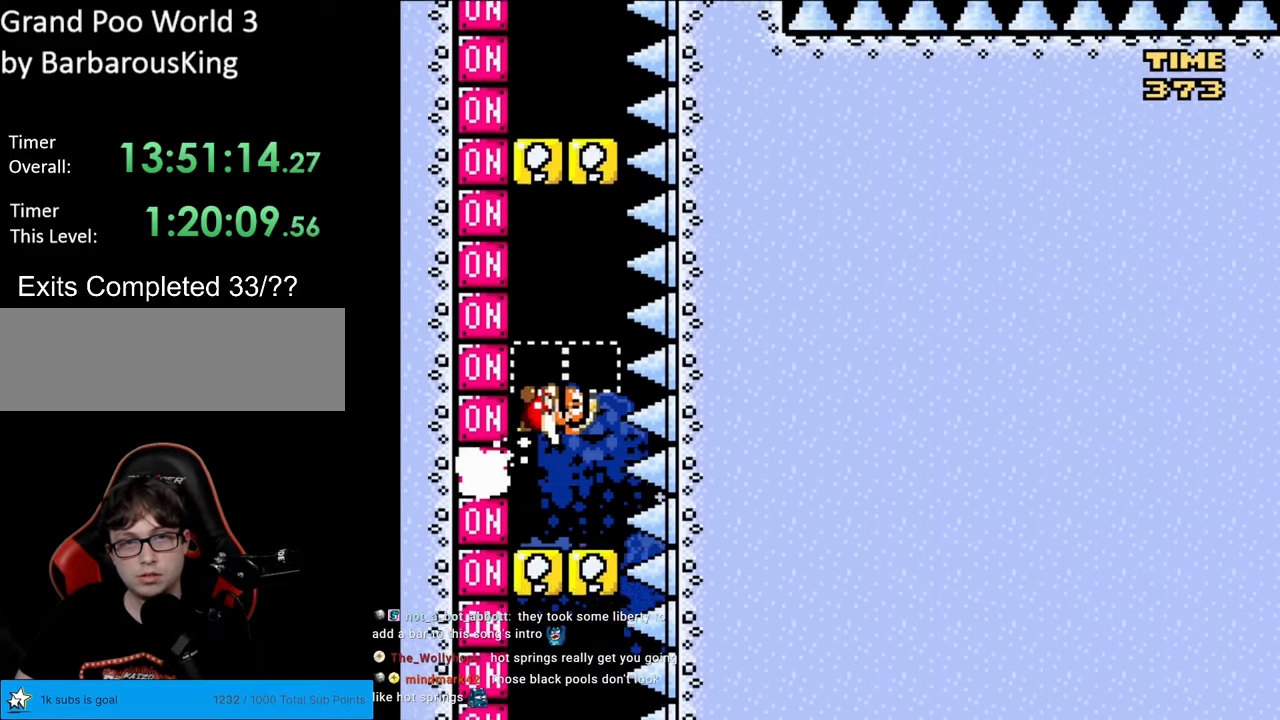
{"buttons": ["Y", "DPAD_LEFT"], "events": [[200, "X", "down"], [333, "X", "up"]]}
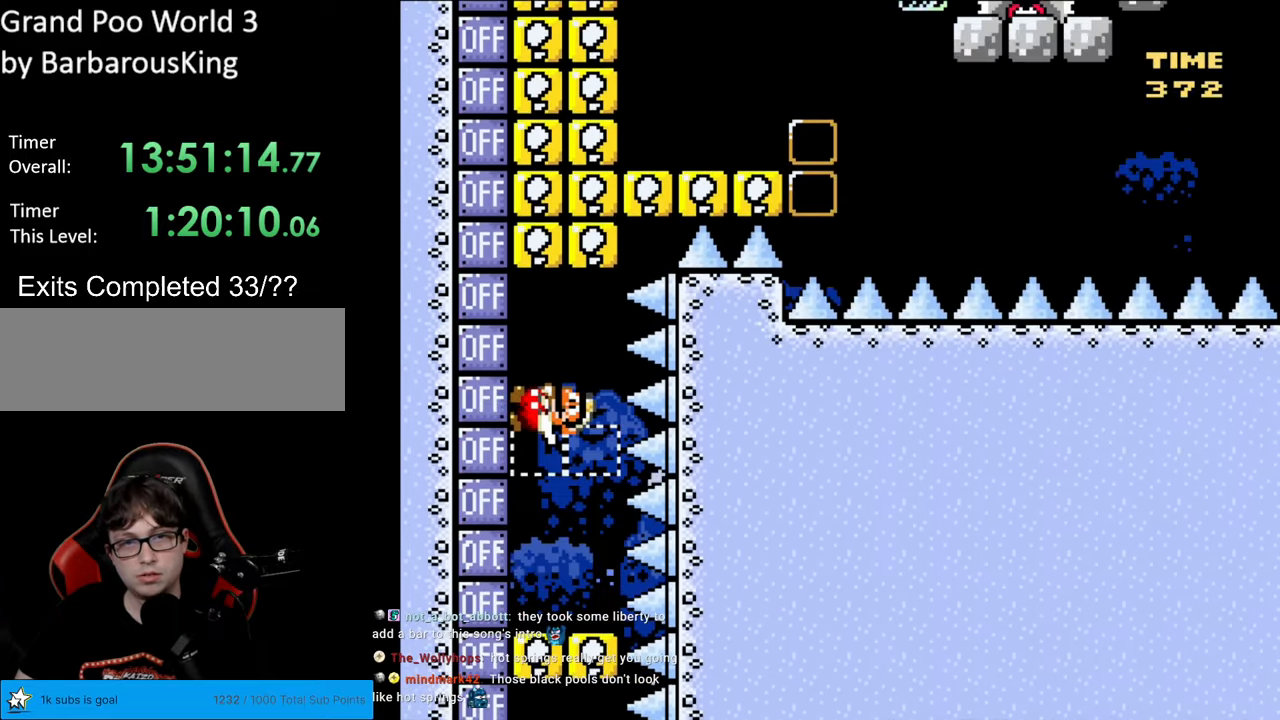
{"buttons": ["Y", "DPAD_LEFT"], "events": [[117, "X", "down"], [200, "X", "up"]]}
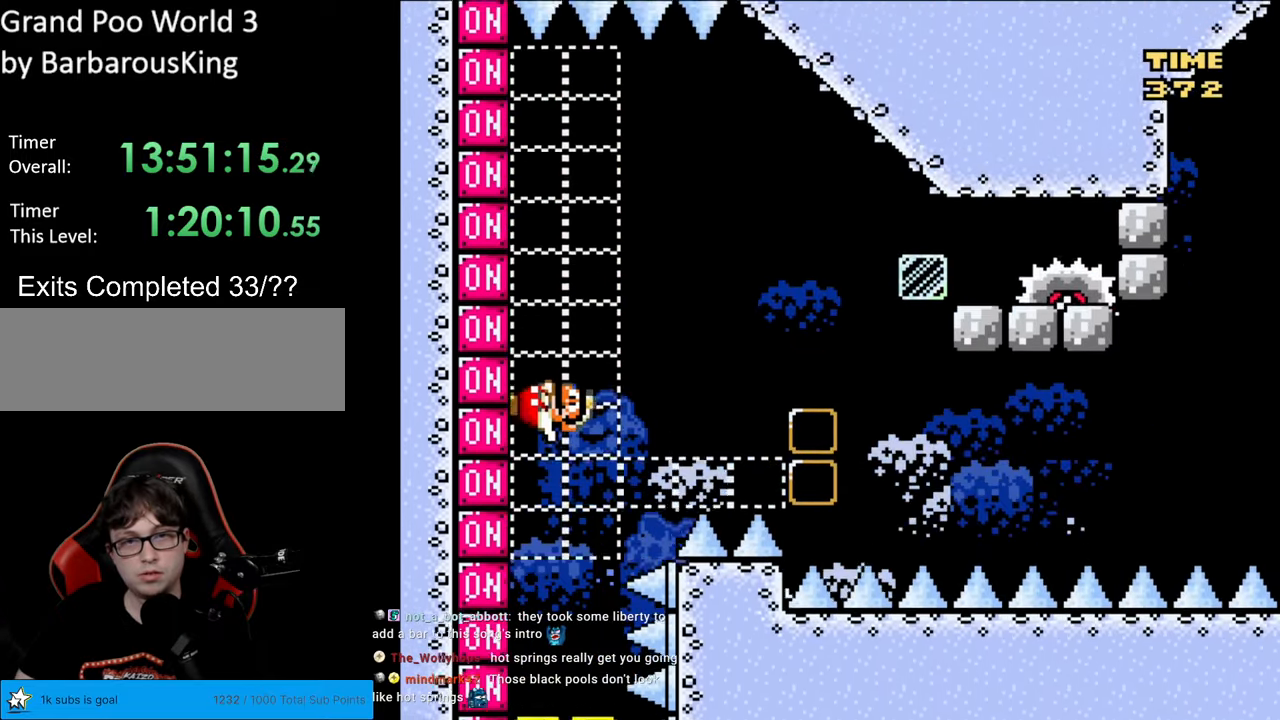
{"buttons": ["B", "Y", "DPAD_RIGHT"], "events": [[117, "B", "down"], [133, "DPAD_LEFT", "up"], [150, "DPAD_RIGHT", "down"], [267, "Y", "up"], [283, "DPAD_RIGHT", "up"], [317, "DPAD_LEFT", "down"], [383, "Y", "down"], [433, "DPAD_DOWN", "down"], [433, "DPAD_LEFT", "up"], [467, "DPAD_DOWN", "up"], [467, "DPAD_RIGHT", "down"]]}
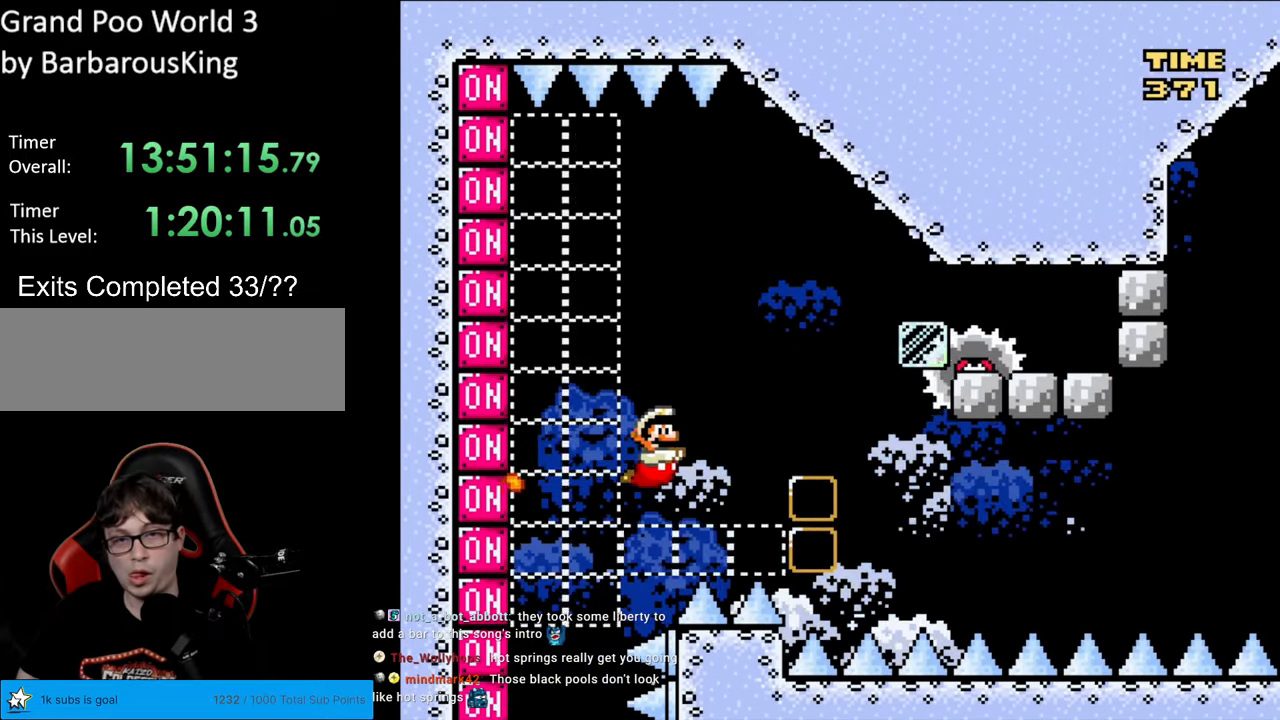
{"buttons": ["B", "Y"], "events": [[17, "DPAD_RIGHT", "up"], [17, "DPAD_UP", "down"], [50, "DPAD_UP", "up"], [83, "DPAD_RIGHT", "down"], [183, "DPAD_RIGHT", "up"], [200, "DPAD_LEFT", "down"], [317, "DPAD_LEFT", "up"]]}
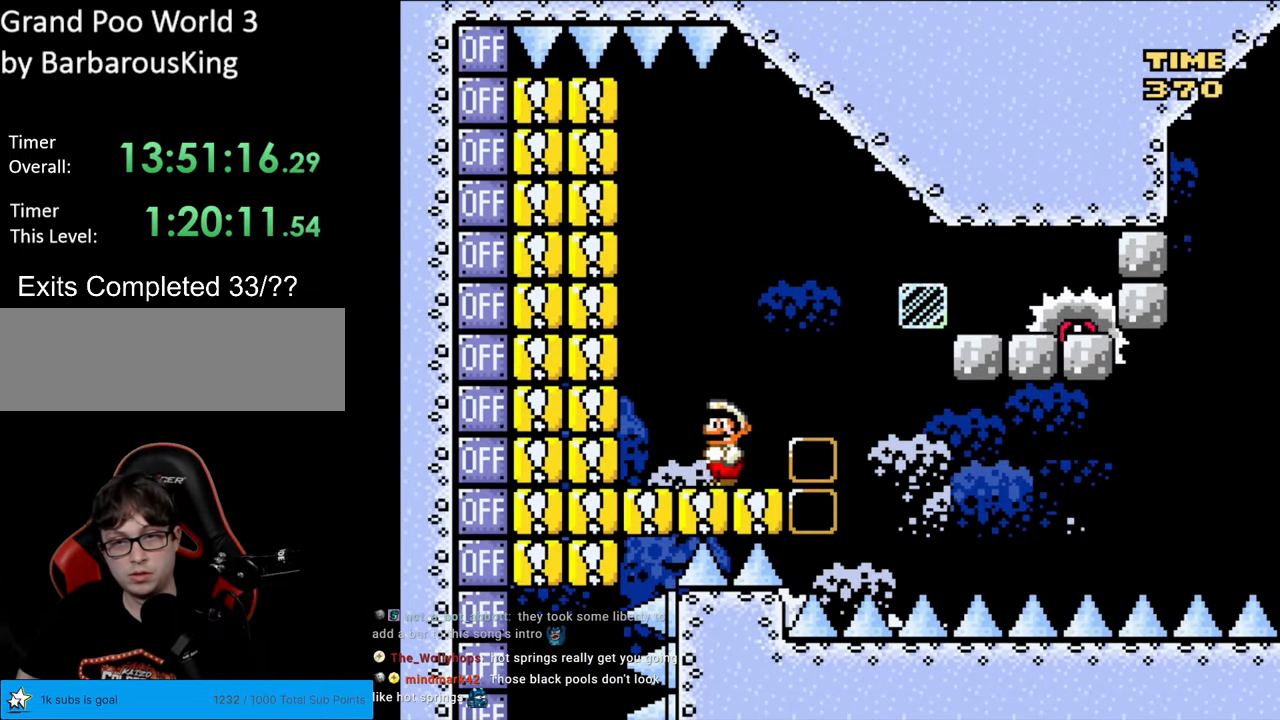
{"buttons": ["Y"], "events": [[133, "DPAD_LEFT", "down"], [167, "B", "up"], [217, "B", "down"], [300, "DPAD_LEFT", "up"], [317, "B", "up"], [417, "DPAD_RIGHT", "down"], [500, "DPAD_RIGHT", "up"]]}
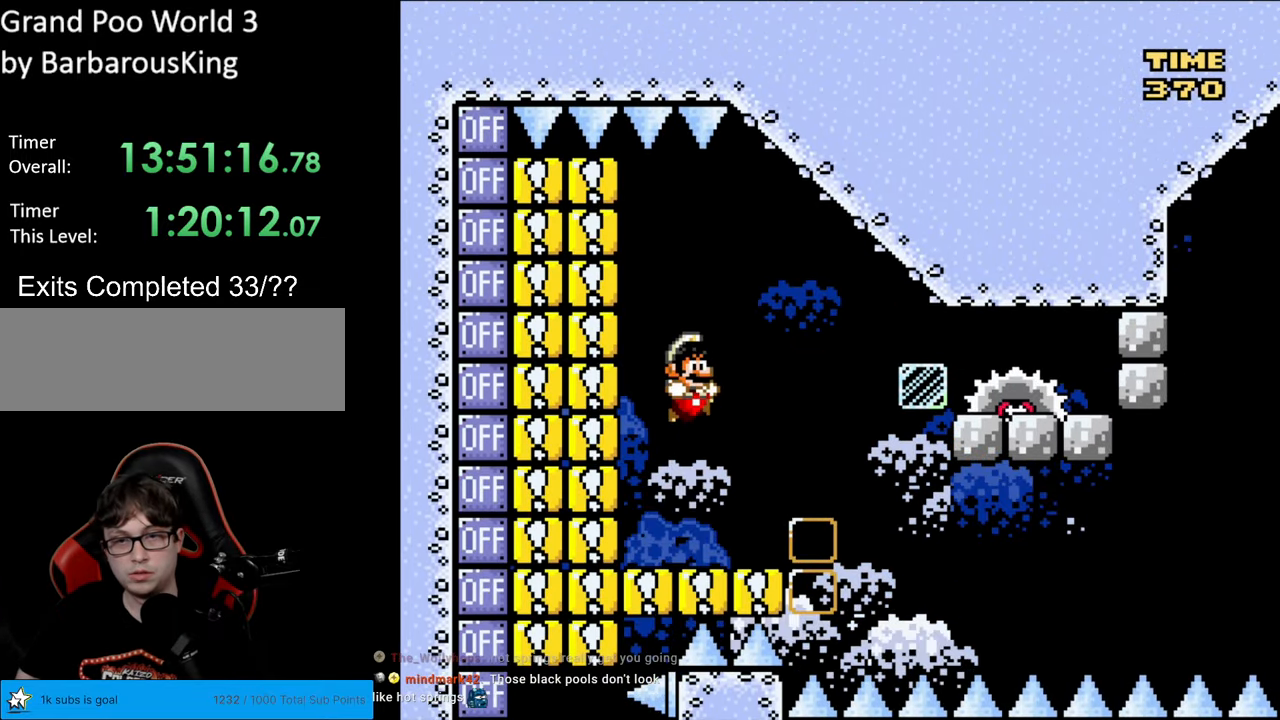
{"buttons": ["B", "Y", "DPAD_RIGHT"], "events": [[400, "B", "down"], [450, "DPAD_RIGHT", "down"]]}
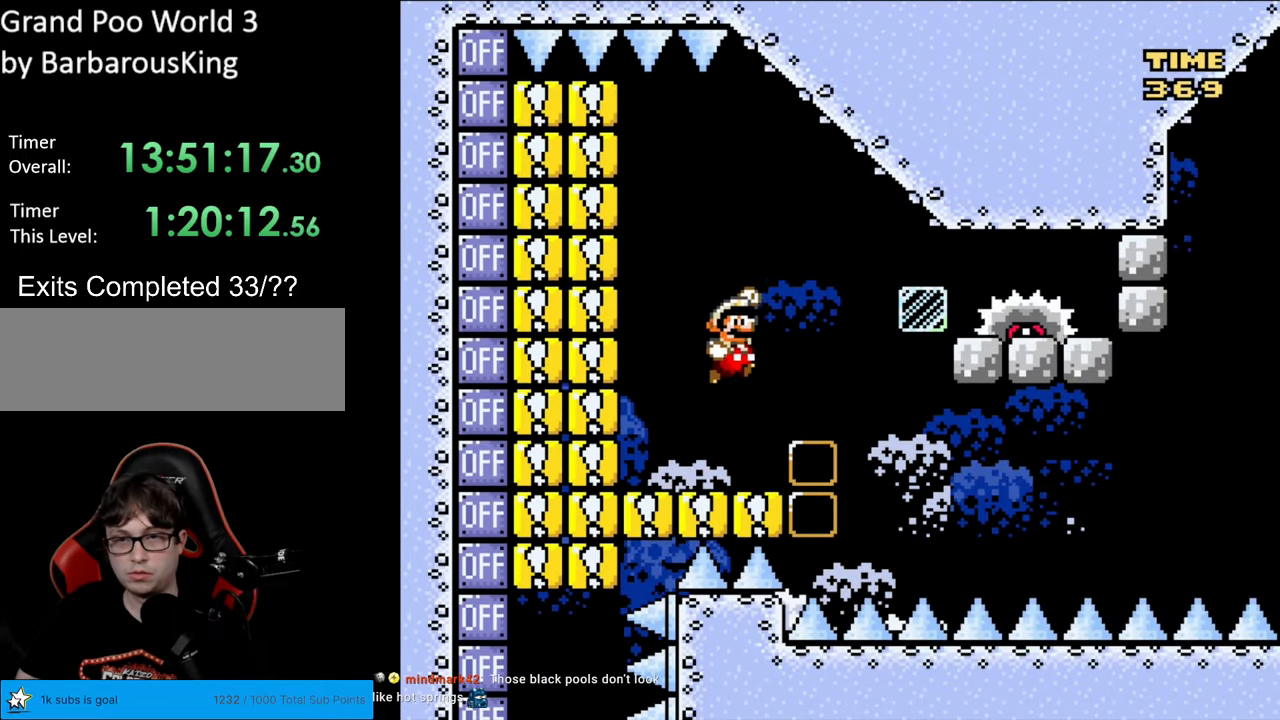
{"buttons": ["B", "Y", "DPAD_LEFT"], "events": [[33, "DPAD_RIGHT", "up"], [200, "Y", "up"], [333, "Y", "down"], [400, "DPAD_LEFT", "down"]]}
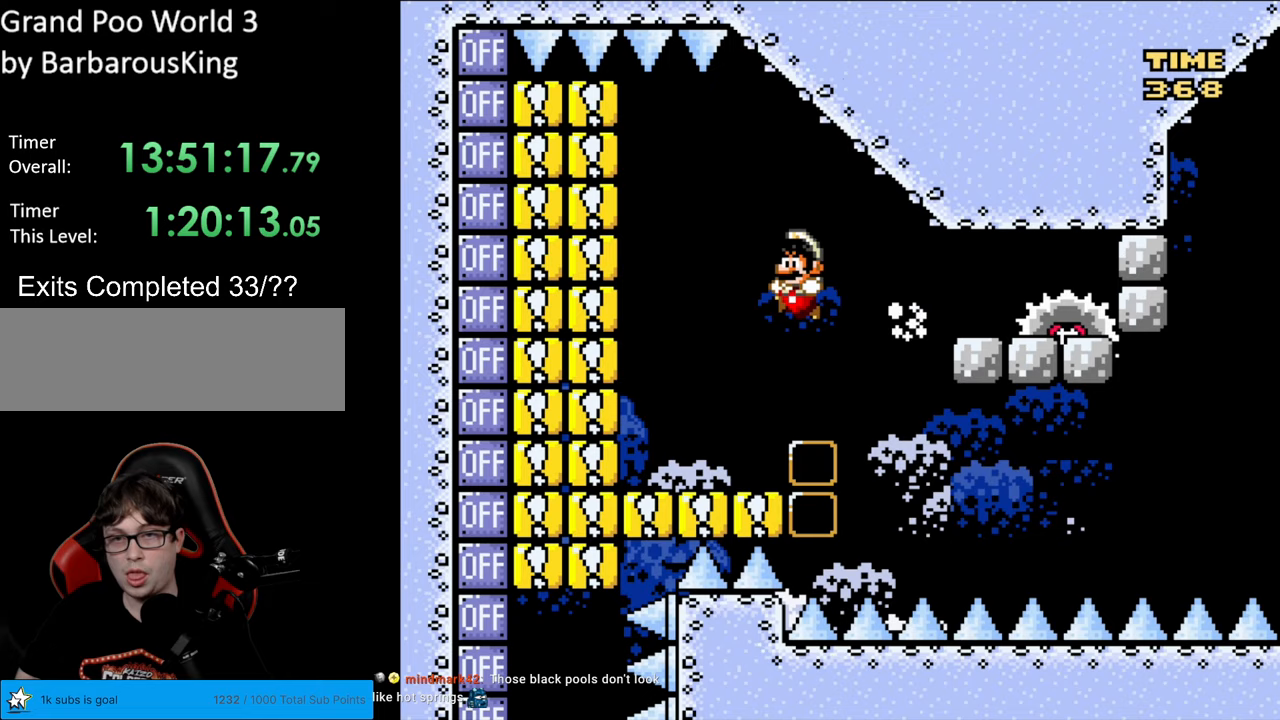
{"buttons": ["X"], "events": [[150, "DPAD_LEFT", "up"], [167, "DPAD_RIGHT", "down"], [183, "B", "up"], [200, "X", "down"], [217, "Y", "up"], [267, "DPAD_RIGHT", "up"]]}
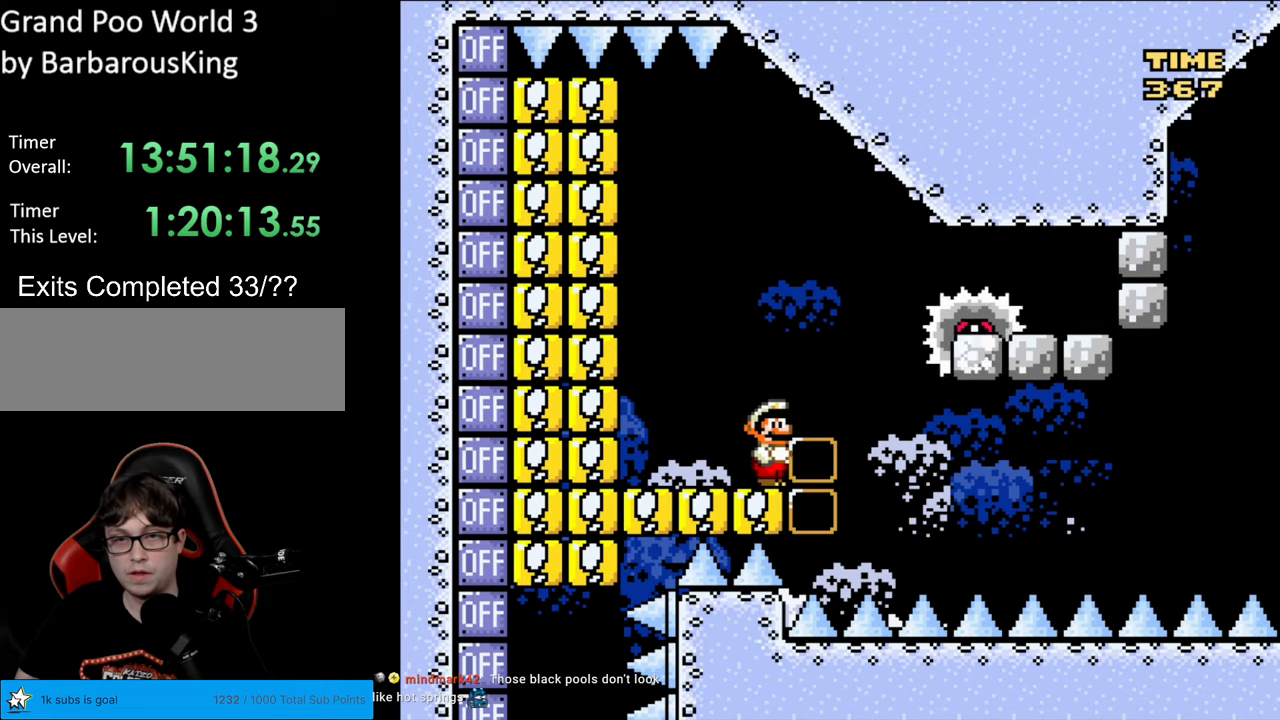
{"buttons": ["A", "X"], "events": [[117, "A", "down"], [333, "DPAD_RIGHT", "down"], [483, "DPAD_RIGHT", "up"]]}
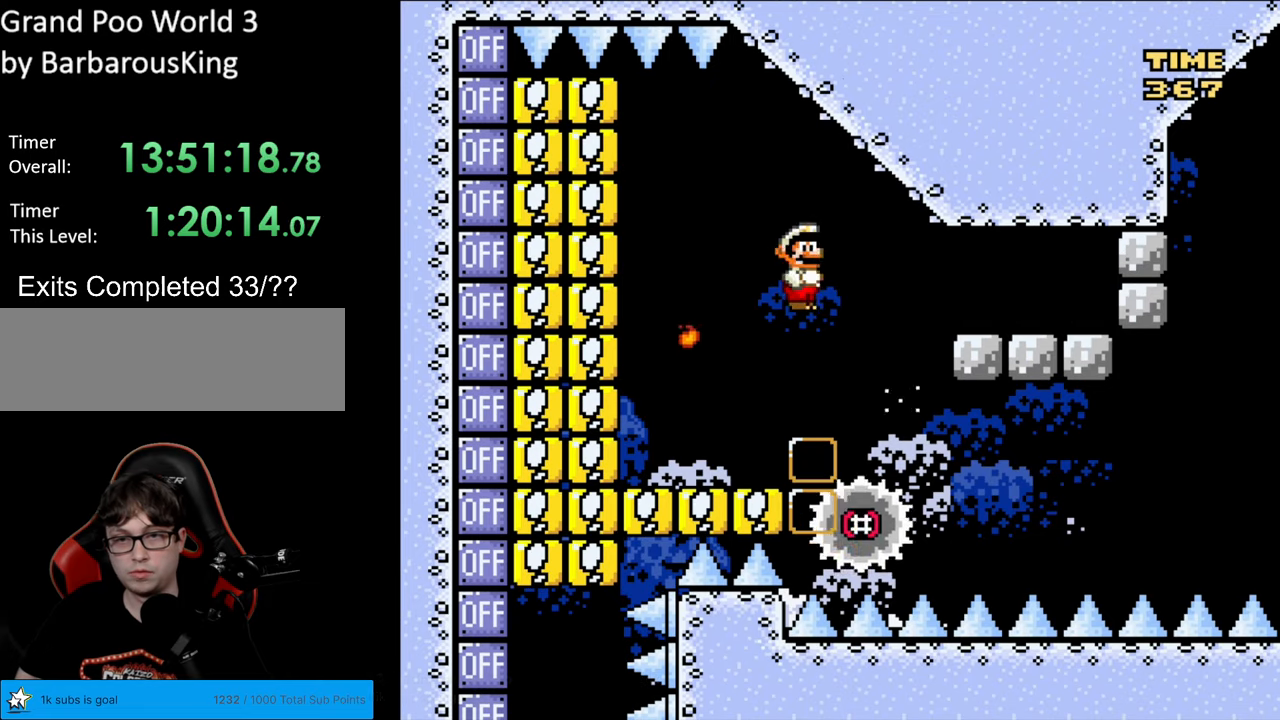
{"buttons": ["X", "DPAD_RIGHT"], "events": [[17, "DPAD_RIGHT", "down"], [183, "A", "up"]]}
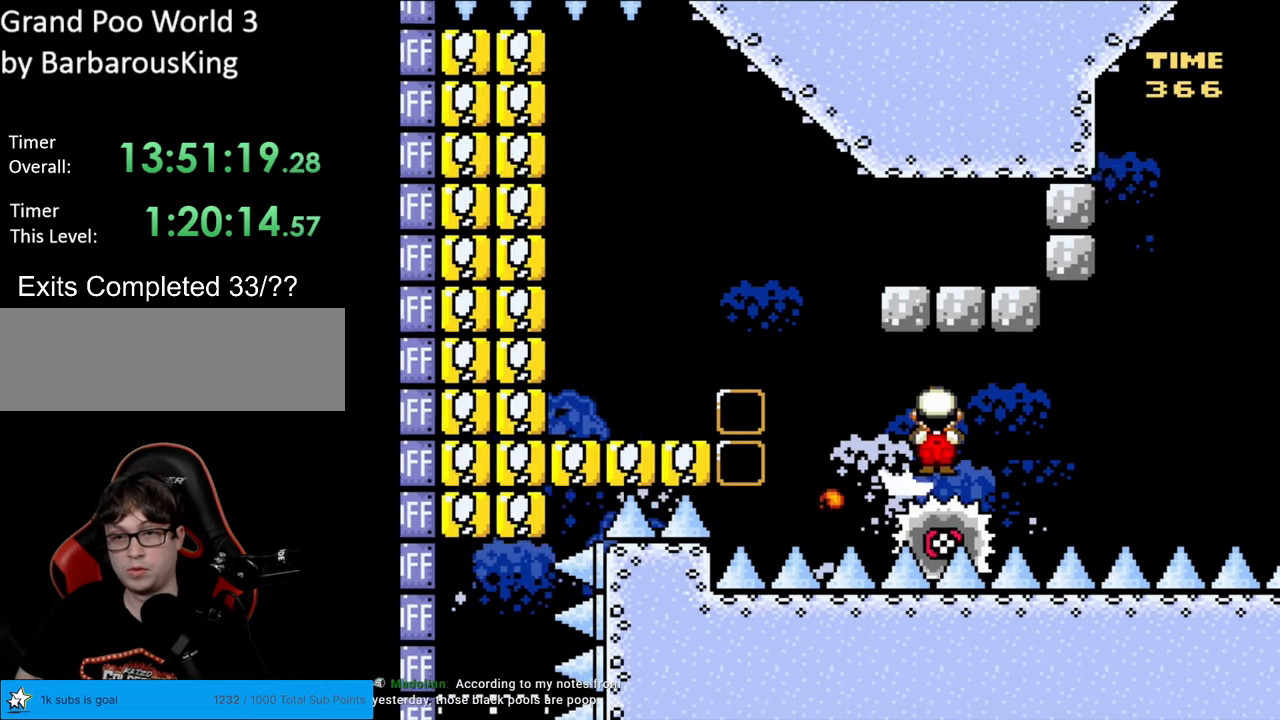
{"buttons": ["X"], "events": [[83, "DPAD_RIGHT", "up"], [83, "DPAD_UP", "down"], [100, "DPAD_LEFT", "down"], [100, "DPAD_UP", "up"], [183, "DPAD_LEFT", "up"], [200, "DPAD_RIGHT", "down"], [350, "DPAD_RIGHT", "up"]]}